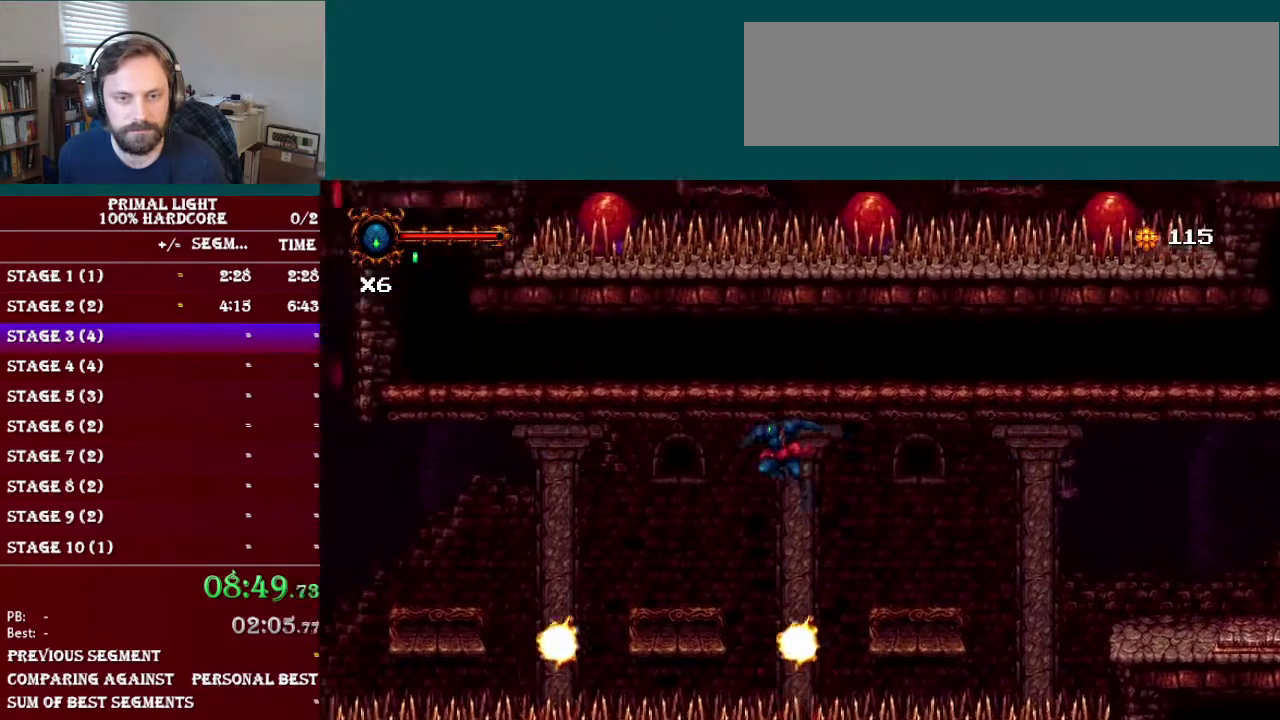
Gameplay with a controller (Nintendo layout); each line is a JSON object with the inputs held at the frame after it. "events" lists button and stick changes between this image and that frame as [ms after this image, input, new state], when the widget could be followed in between. Not read: L3 R3.
{"buttons": ["DPAD_LEFT"], "events": [[50, "B", "up"], [367, "DPAD_LEFT", "up"], [484, "DPAD_LEFT", "down"]]}
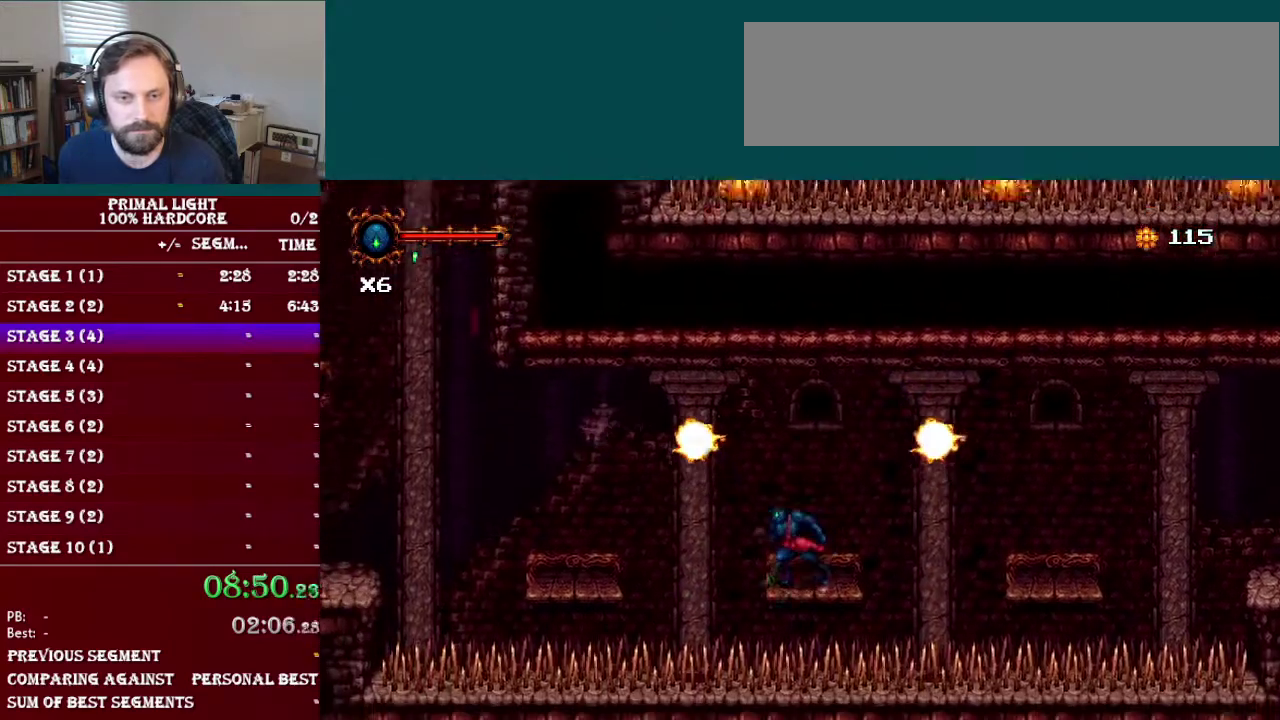
{"buttons": ["DPAD_LEFT"], "events": [[133, "B", "down"], [250, "B", "up"]]}
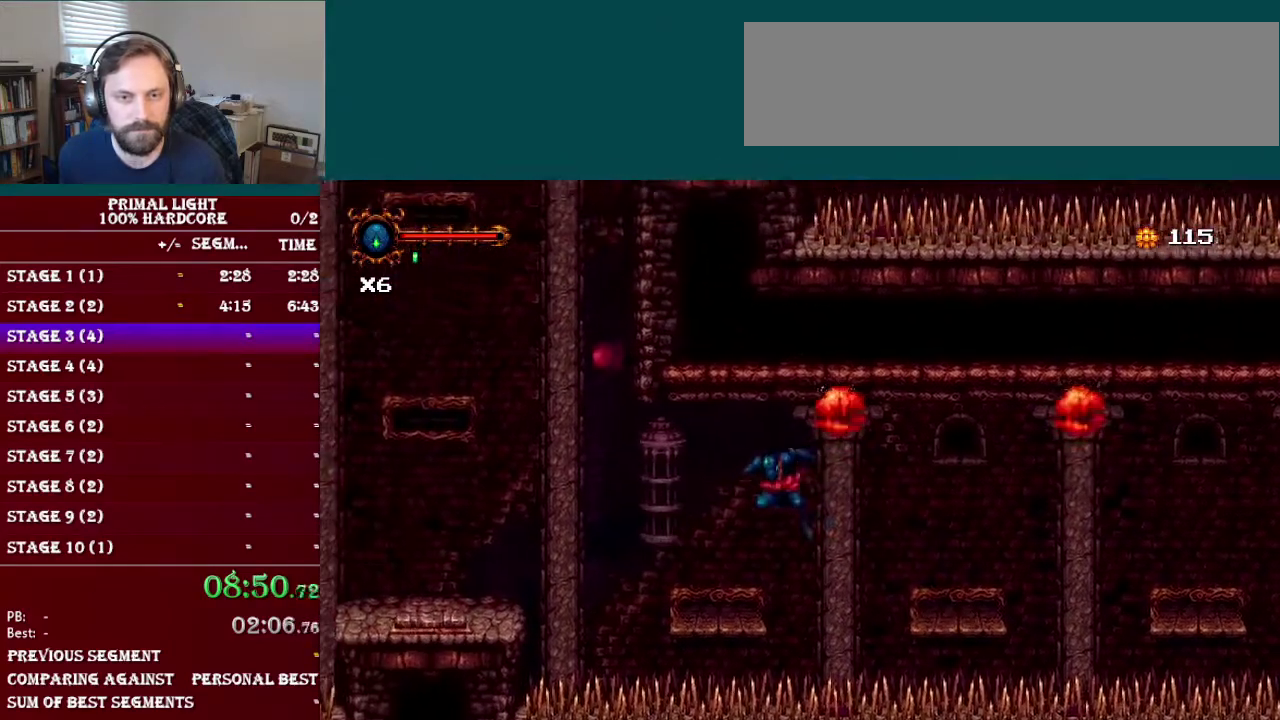
{"buttons": ["DPAD_LEFT"], "events": [[367, "B", "down"], [501, "B", "up"]]}
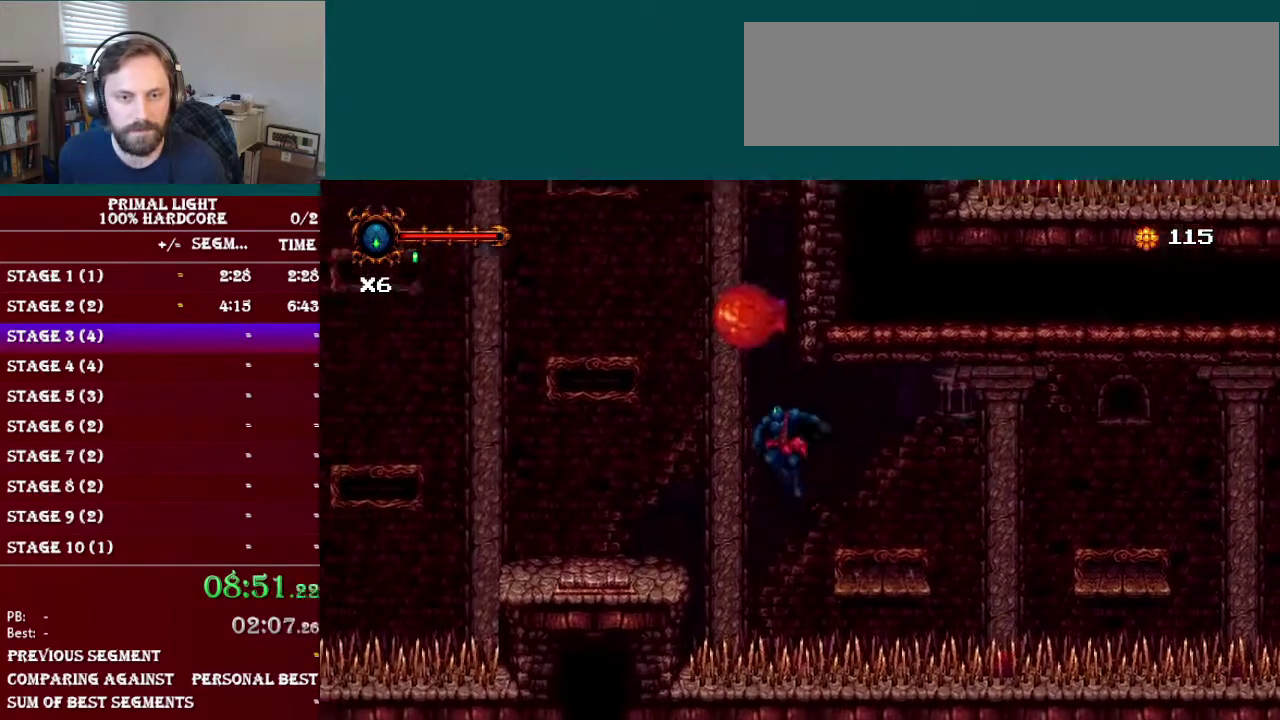
{"buttons": ["DPAD_LEFT"], "events": []}
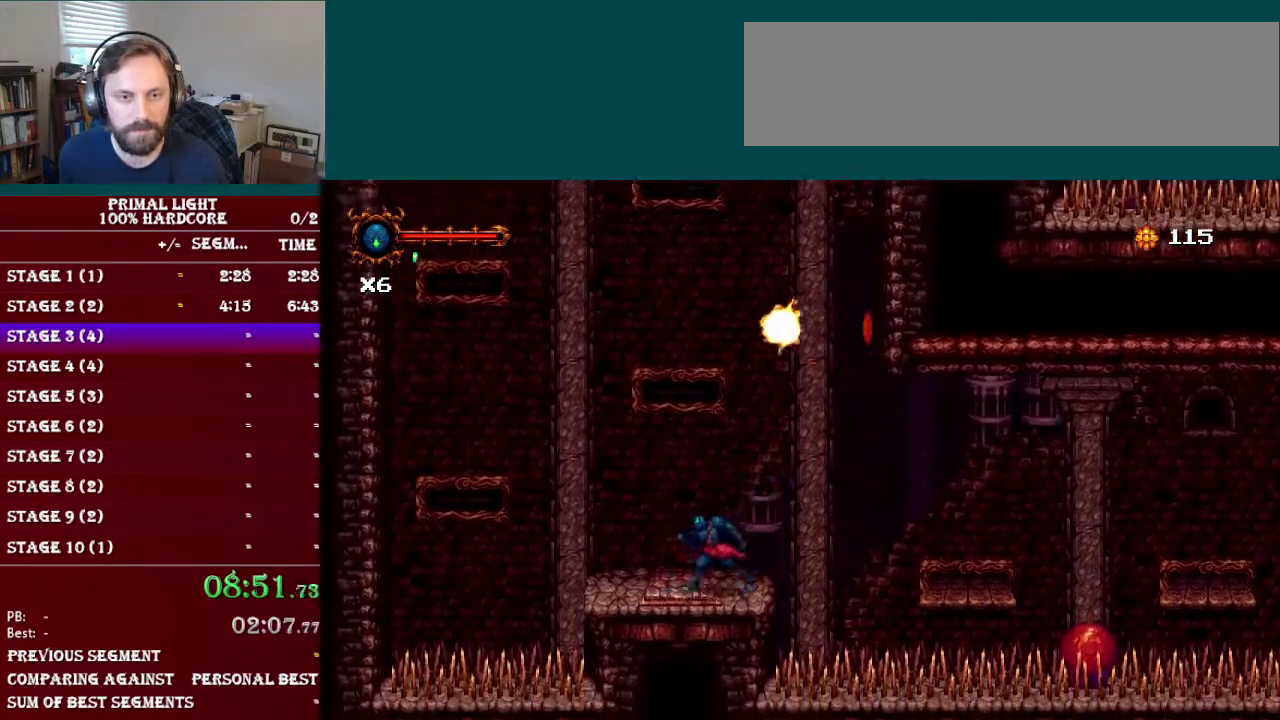
{"buttons": ["DPAD_LEFT"], "events": [[234, "B", "down"], [467, "B", "up"]]}
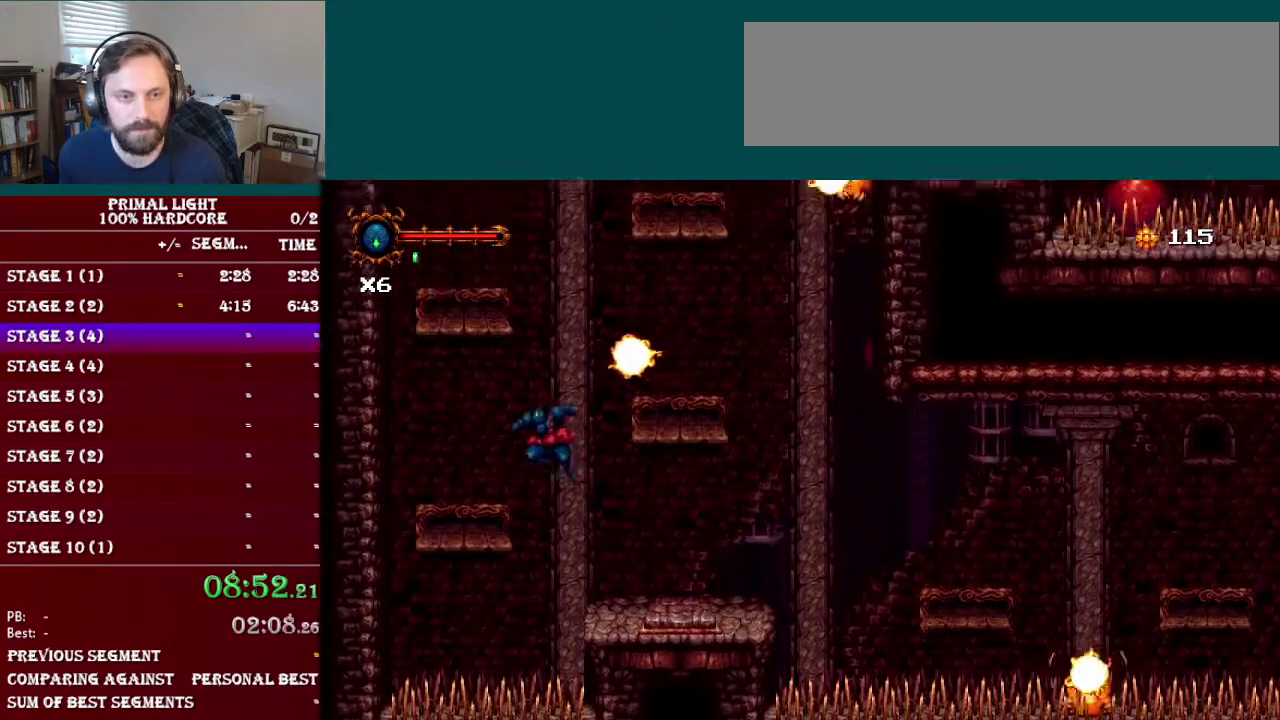
{"buttons": ["B", "DPAD_RIGHT"], "events": [[233, "DPAD_LEFT", "up"], [333, "DPAD_RIGHT", "down"], [433, "B", "down"]]}
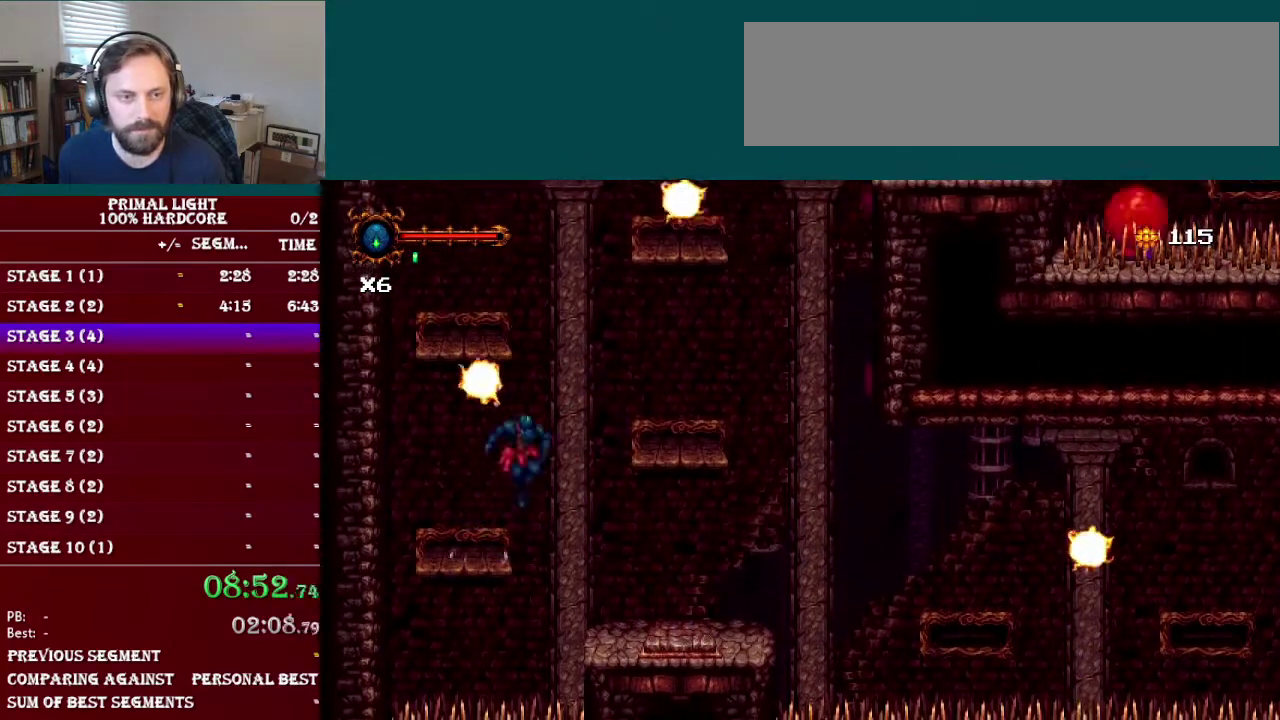
{"buttons": [], "events": [[284, "B", "up"], [384, "DPAD_RIGHT", "up"]]}
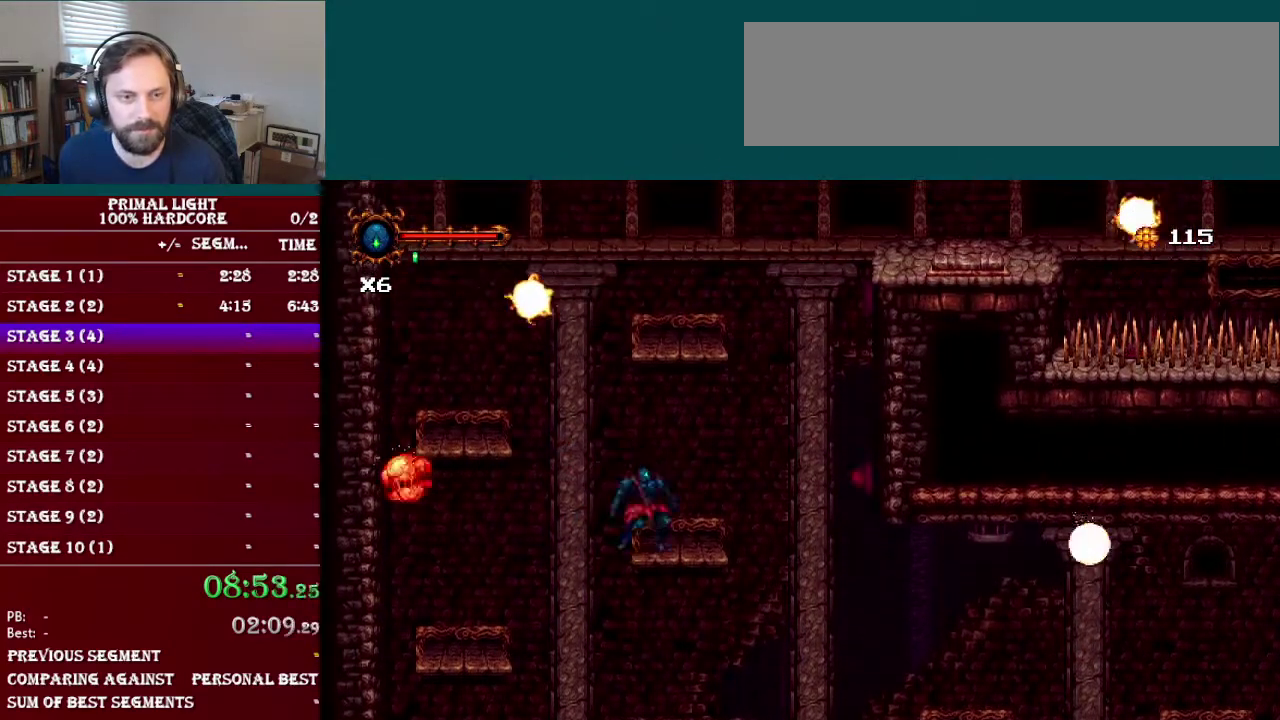
{"buttons": ["DPAD_LEFT"], "events": [[33, "DPAD_LEFT", "down"], [83, "B", "down"], [383, "B", "up"]]}
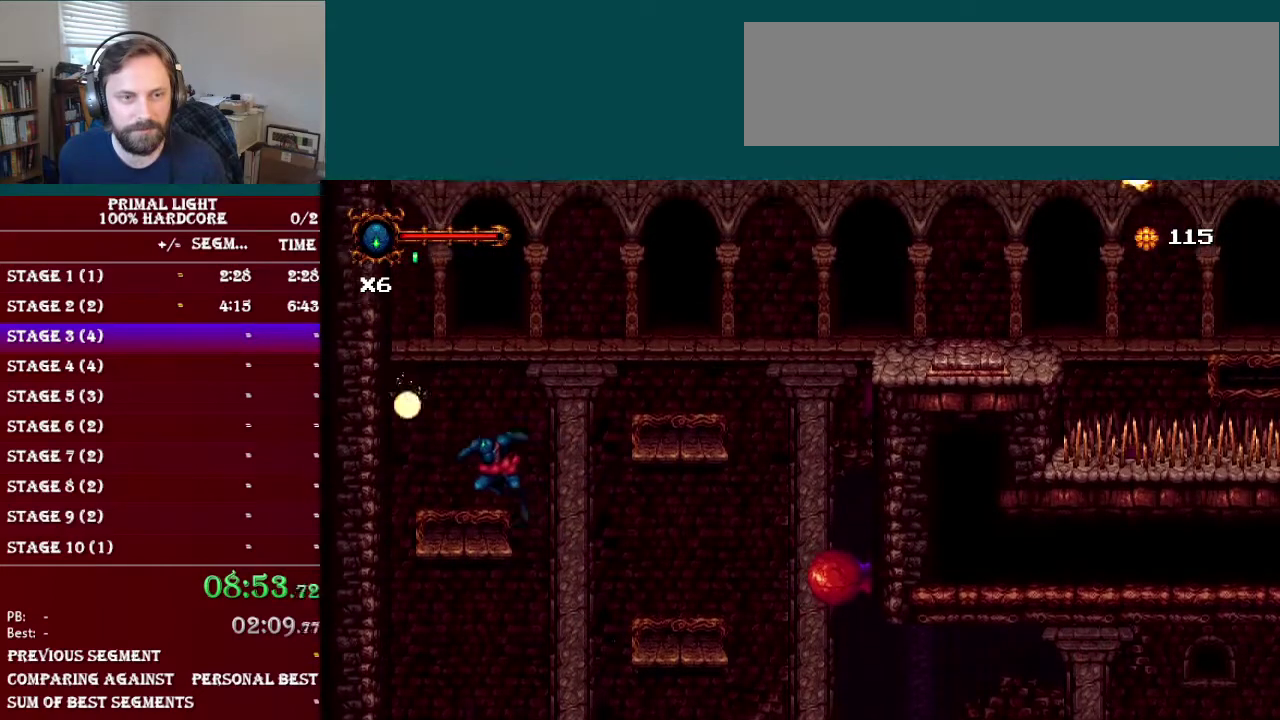
{"buttons": ["B", "DPAD_RIGHT"], "events": [[34, "DPAD_LEFT", "up"], [167, "DPAD_RIGHT", "down"], [250, "B", "down"]]}
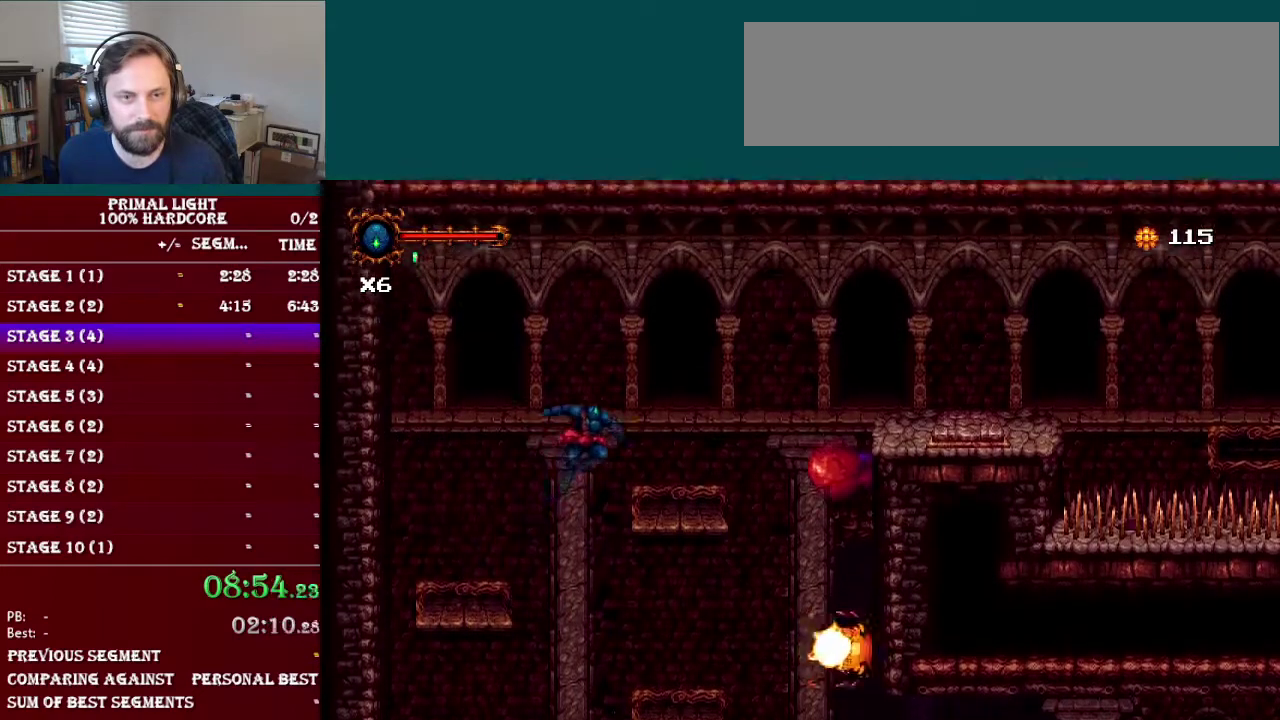
{"buttons": ["B", "DPAD_RIGHT"], "events": [[83, "B", "up"], [400, "B", "down"]]}
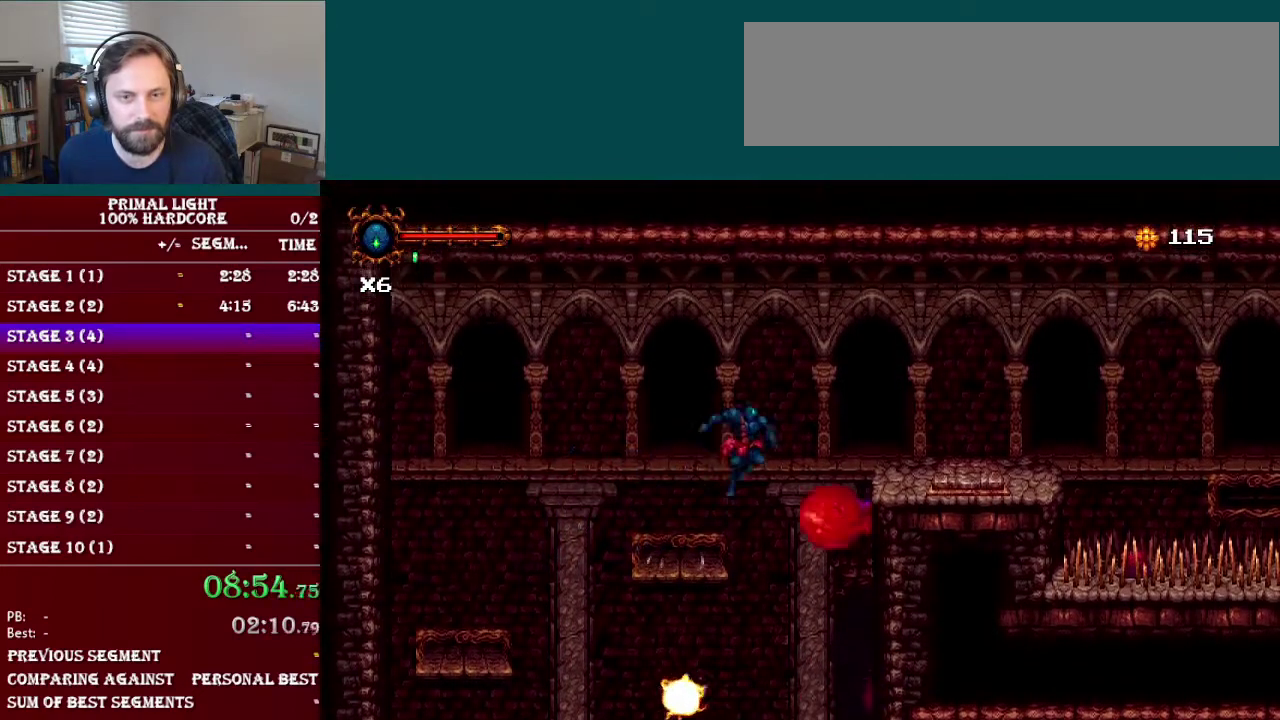
{"buttons": ["DPAD_RIGHT"], "events": [[250, "B", "up"]]}
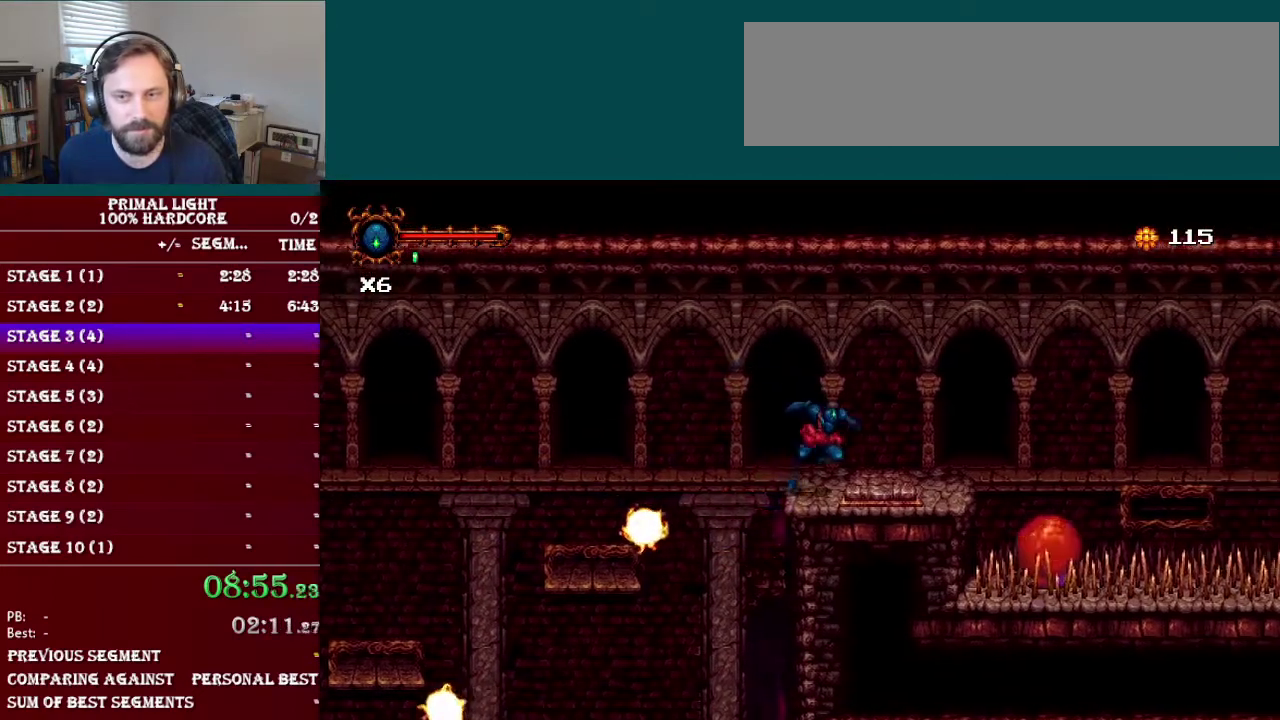
{"buttons": ["B", "DPAD_RIGHT"], "events": [[417, "B", "down"]]}
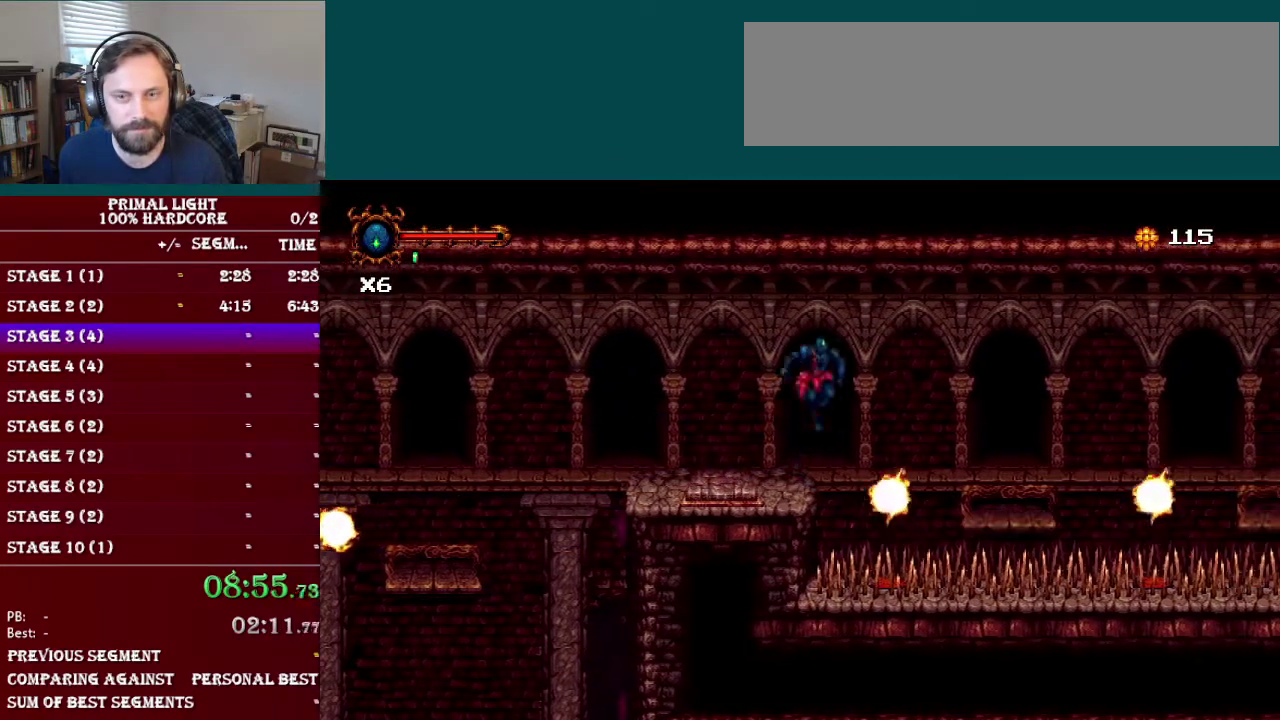
{"buttons": ["DPAD_RIGHT"], "events": [[401, "B", "up"]]}
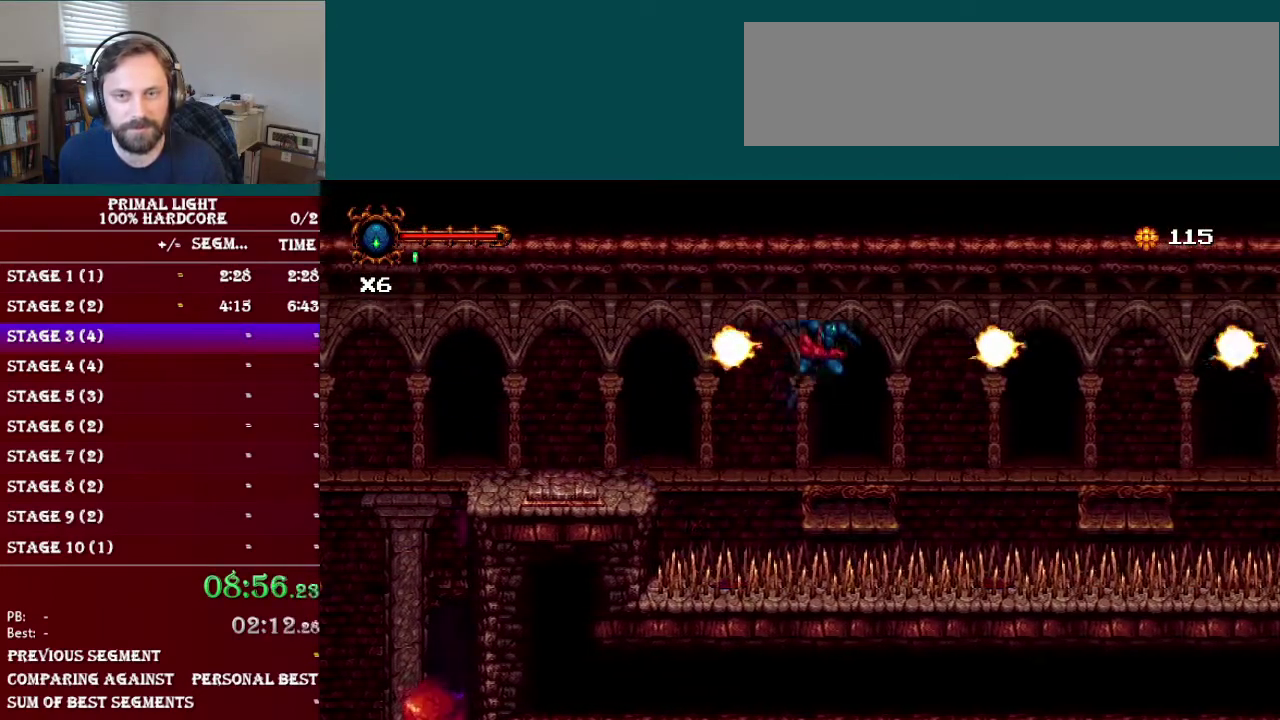
{"buttons": ["B", "DPAD_RIGHT"], "events": [[300, "B", "down"]]}
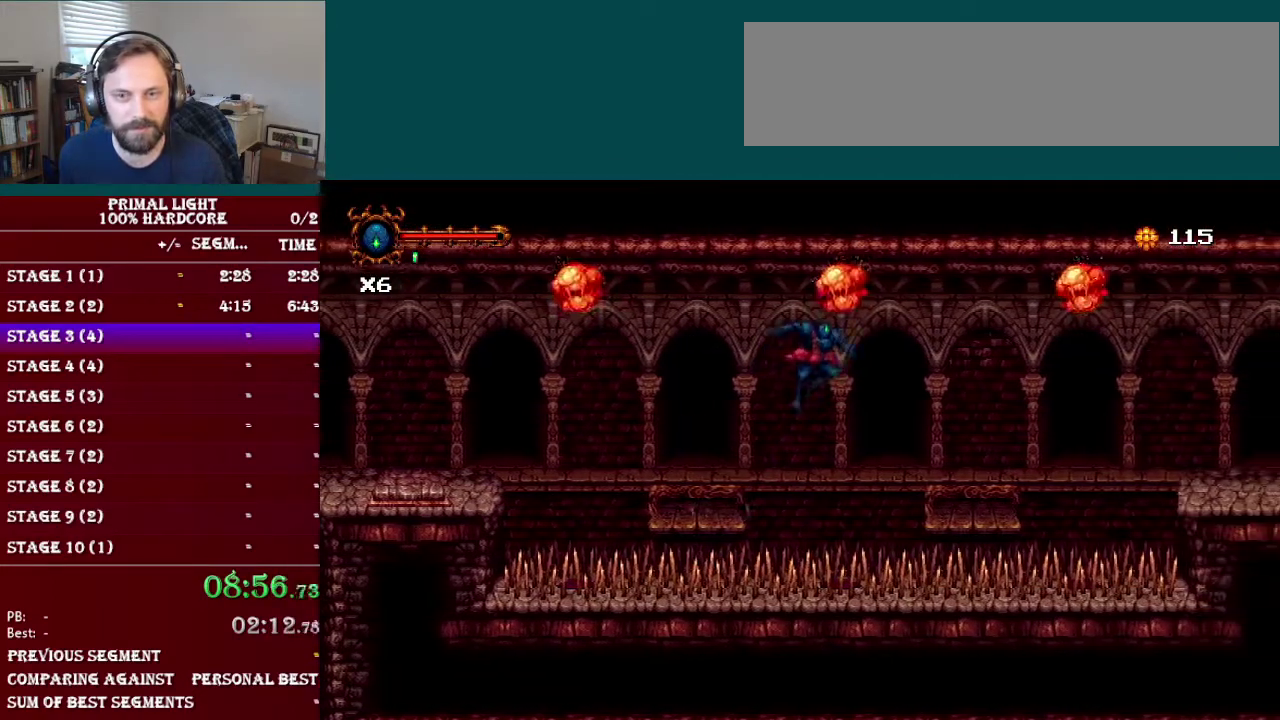
{"buttons": ["DPAD_RIGHT"], "events": [[151, "B", "up"]]}
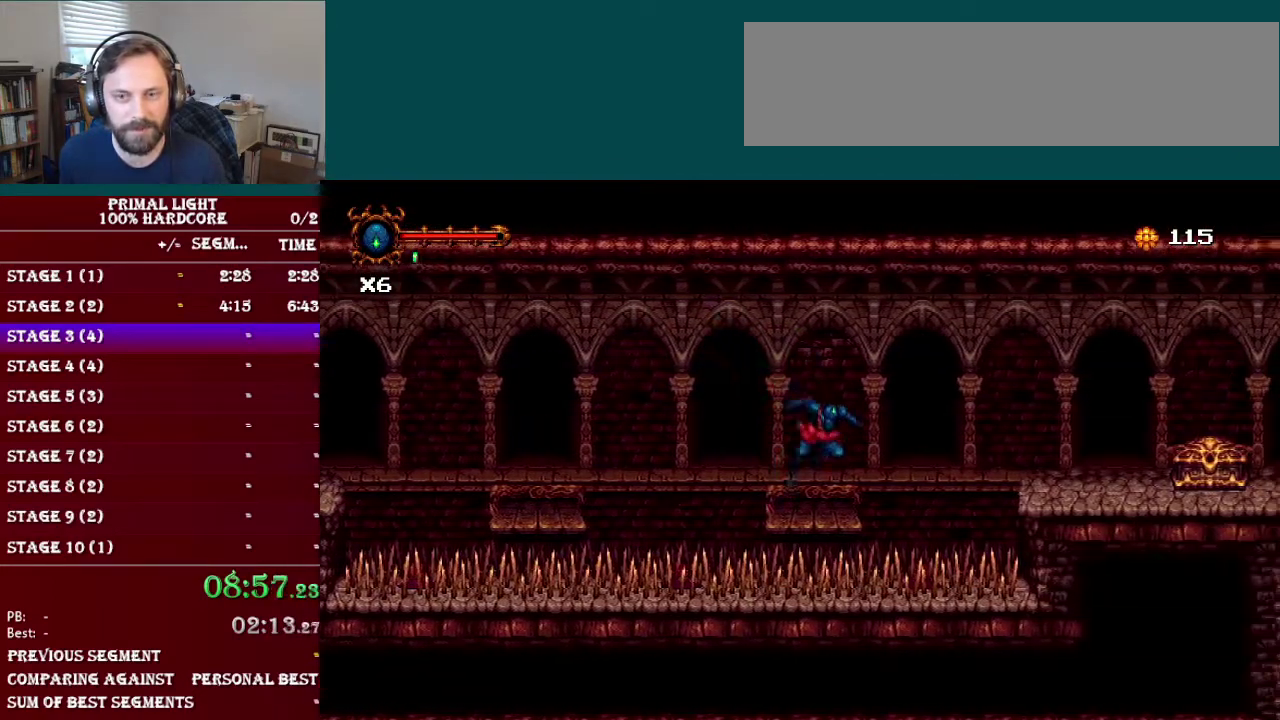
{"buttons": ["DPAD_RIGHT"], "events": [[133, "B", "down"], [484, "B", "up"]]}
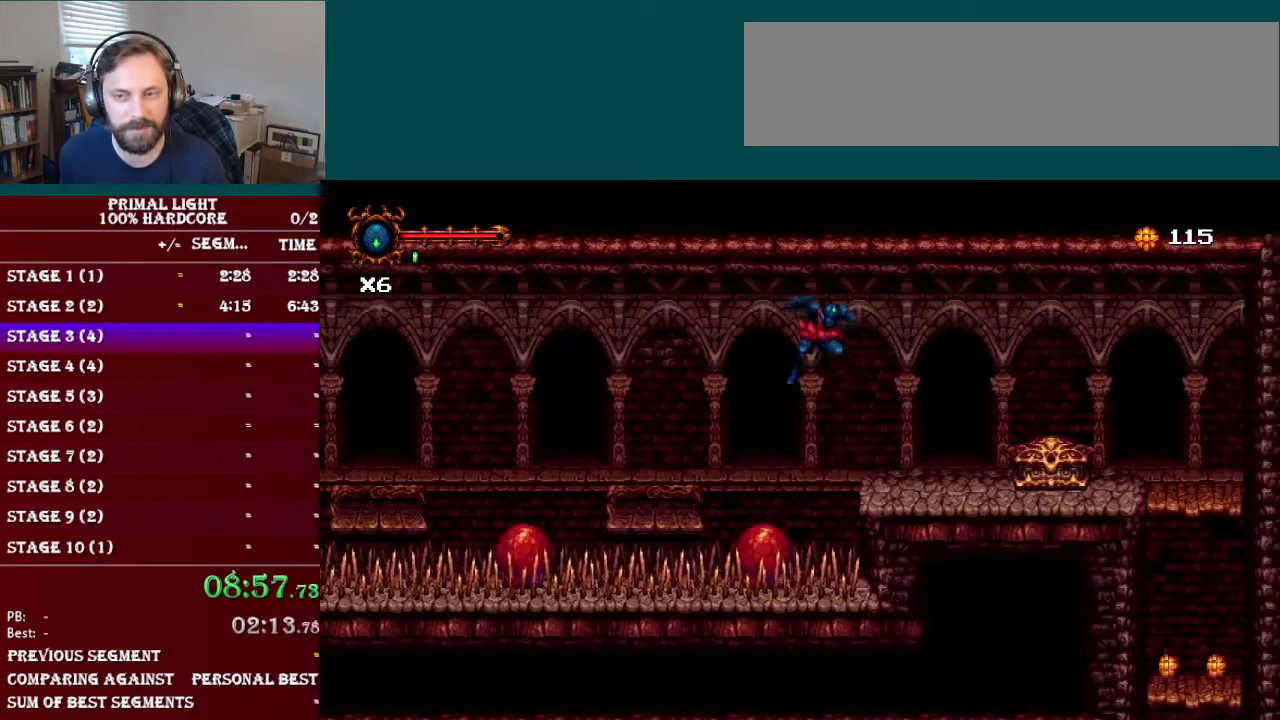
{"buttons": ["DPAD_RIGHT"], "events": []}
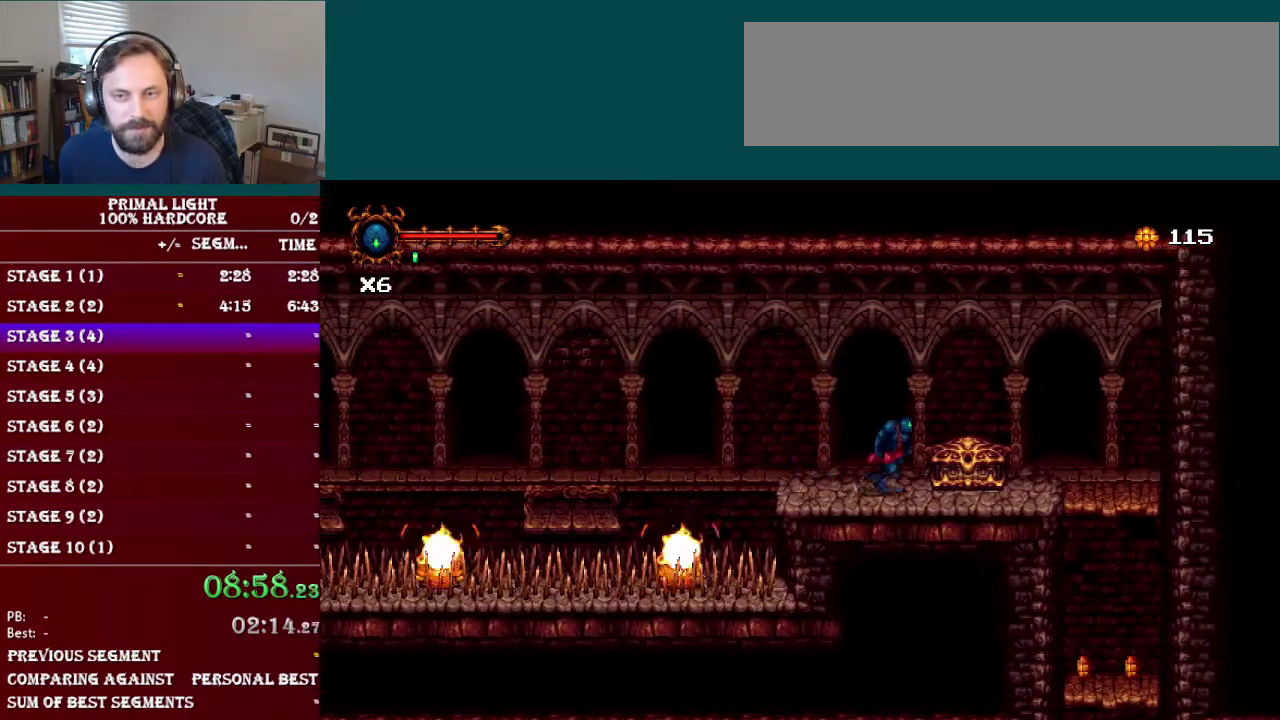
{"buttons": ["DPAD_RIGHT"], "events": [[167, "DPAD_RIGHT", "up"], [217, "DPAD_UP", "down"], [350, "DPAD_UP", "up"], [500, "DPAD_RIGHT", "down"]]}
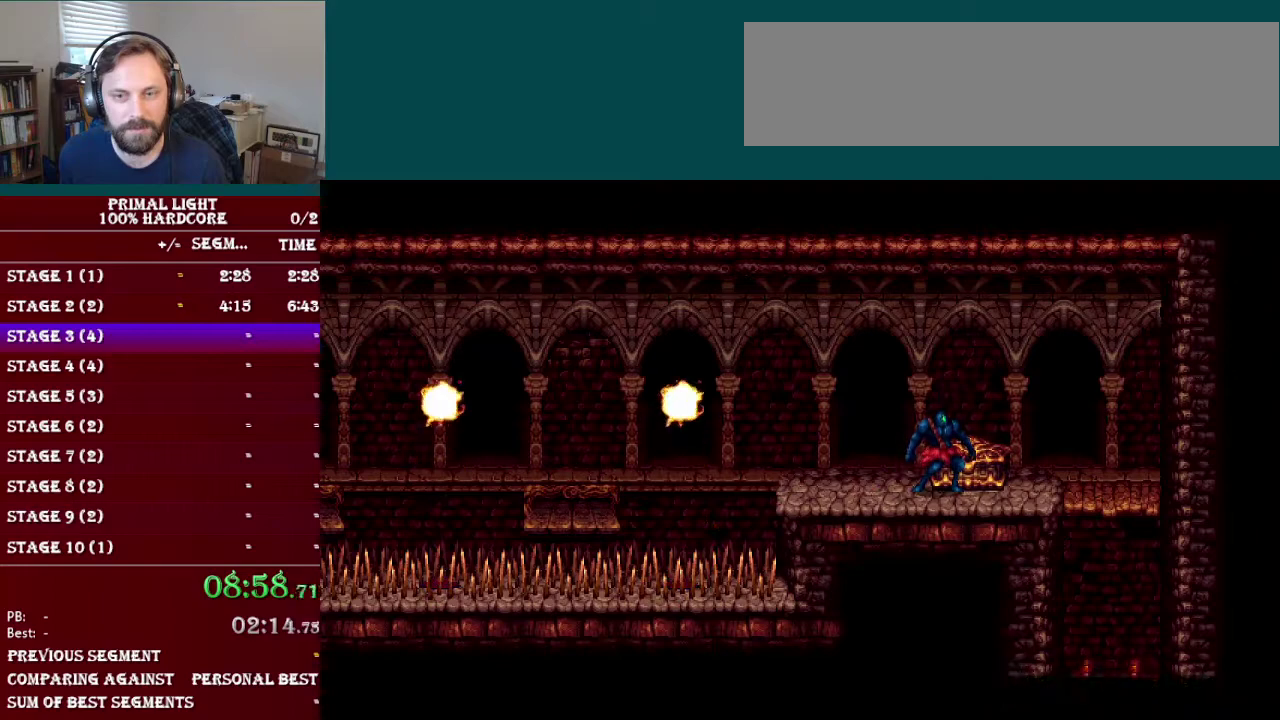
{"buttons": ["B", "DPAD_RIGHT"], "events": [[34, "B", "down"], [151, "B", "up"], [234, "B", "down"], [317, "B", "up"], [418, "B", "down"]]}
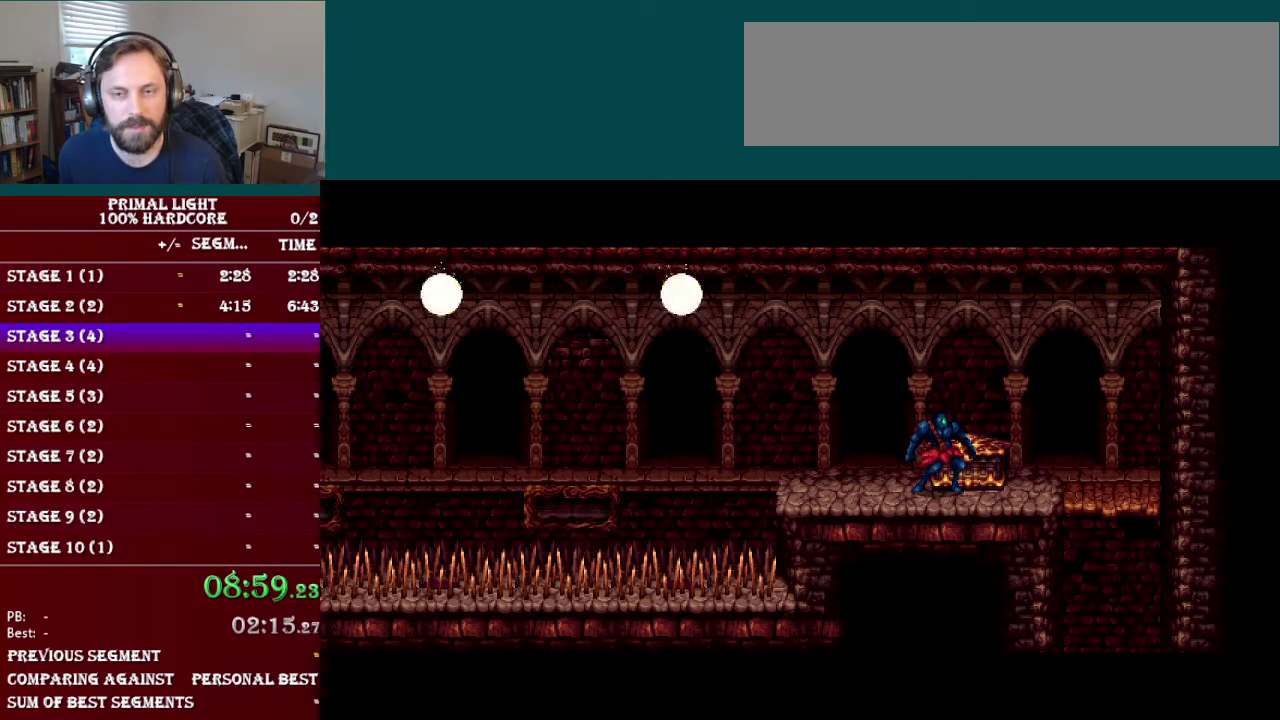
{"buttons": ["B", "DPAD_RIGHT"], "events": [[17, "B", "up"], [83, "B", "down"], [200, "B", "up"], [267, "B", "down"], [367, "B", "up"], [434, "B", "down"]]}
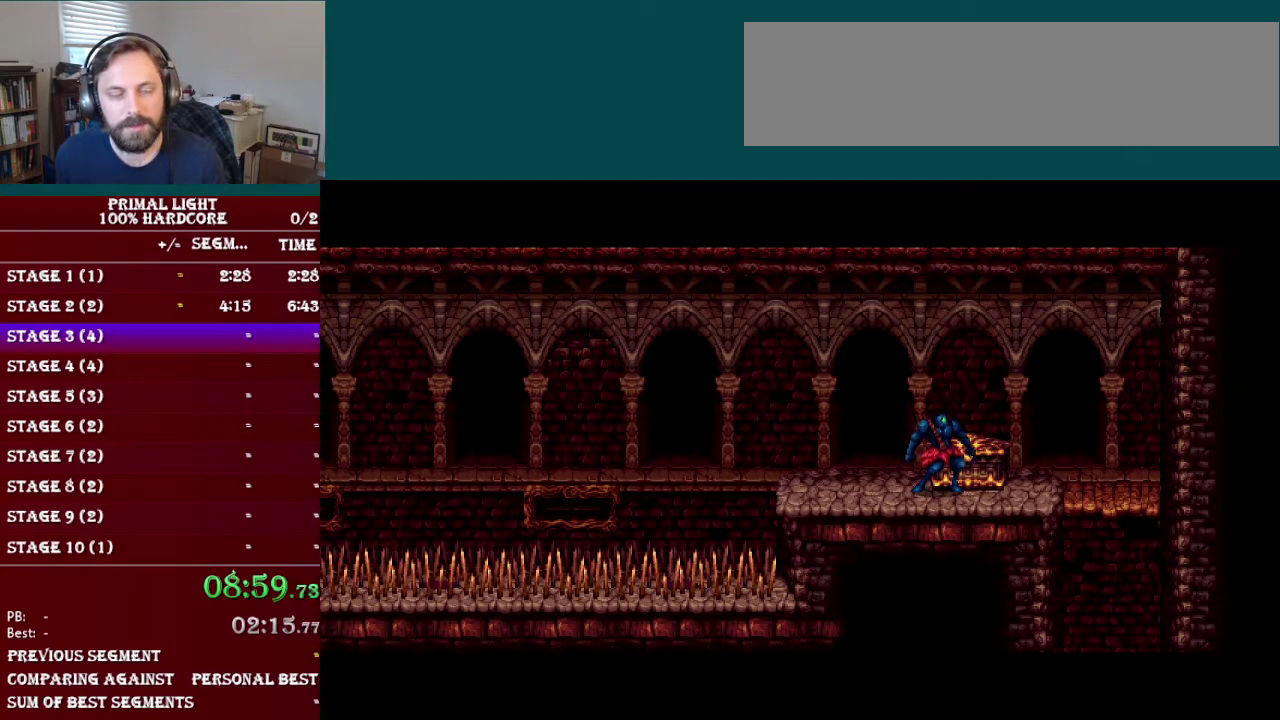
{"buttons": ["B", "DPAD_RIGHT"], "events": [[34, "B", "up"], [117, "B", "down"], [201, "B", "up"], [267, "B", "down"], [367, "B", "up"], [418, "B", "down"]]}
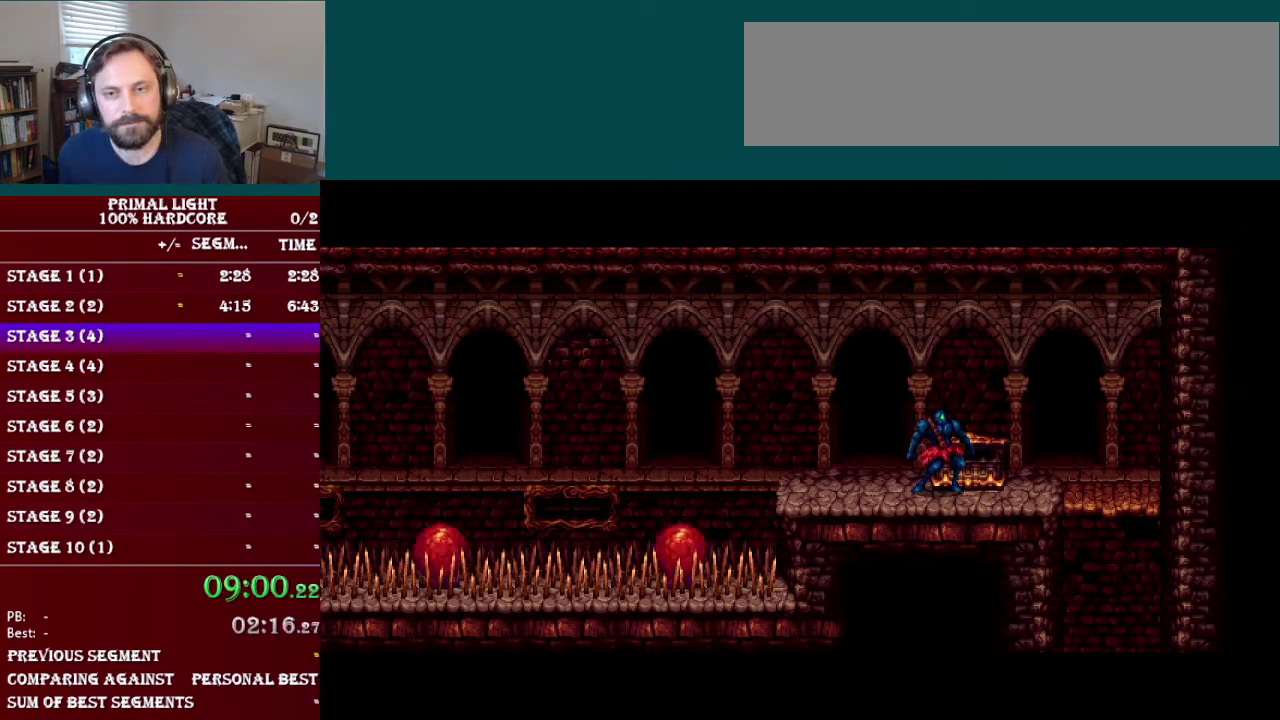
{"buttons": ["B", "DPAD_DOWN", "DPAD_RIGHT"], "events": [[33, "B", "up"], [100, "B", "down"], [200, "B", "up"], [200, "DPAD_DOWN", "down"], [250, "B", "down"], [350, "B", "up"], [434, "B", "down"]]}
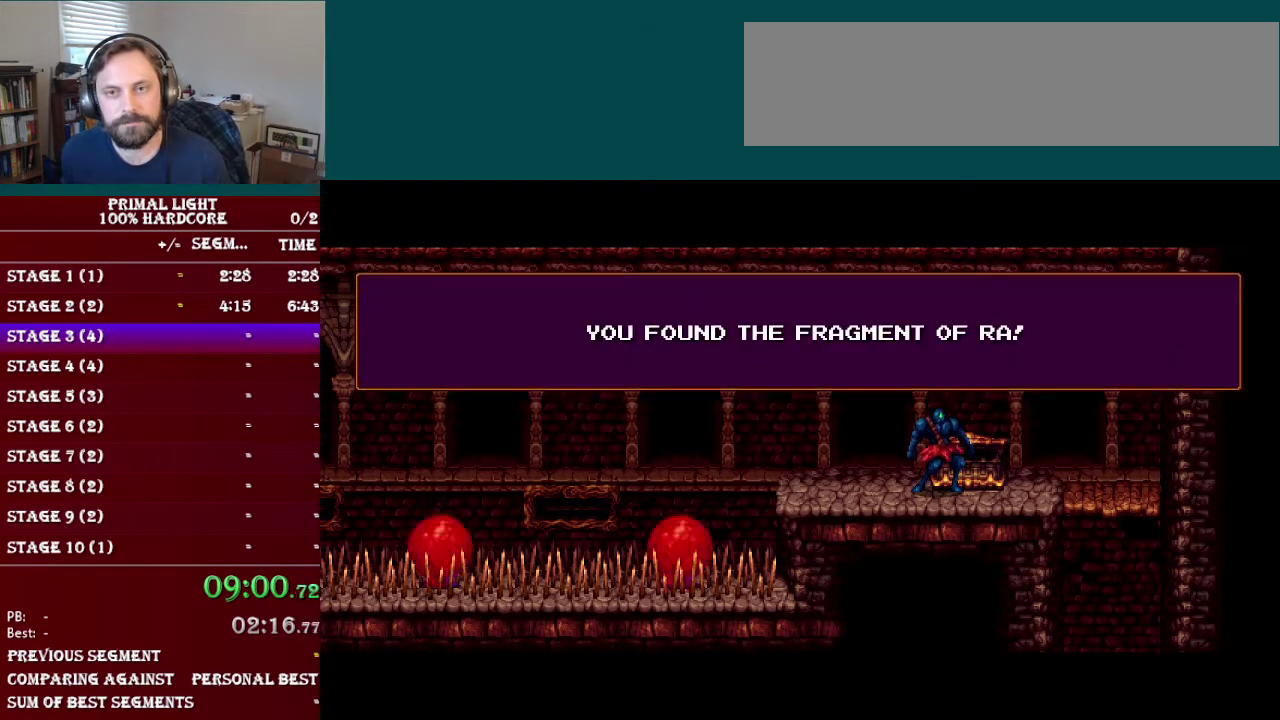
{"buttons": ["L1", "DPAD_DOWN", "DPAD_RIGHT"], "events": [[17, "B", "up"], [67, "B", "down"], [201, "B", "up"], [367, "L1", "down"]]}
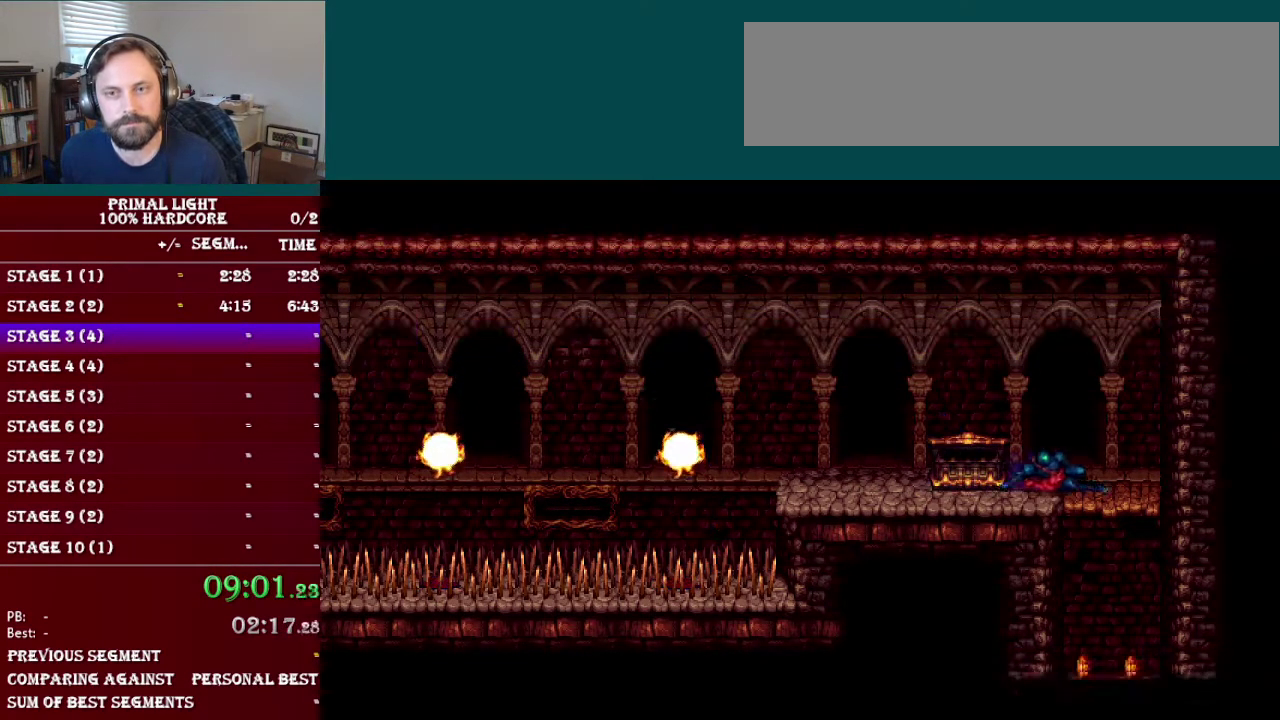
{"buttons": ["DPAD_DOWN"], "events": [[50, "L1", "up"], [67, "DPAD_RIGHT", "up"], [167, "B", "down"], [284, "B", "up"]]}
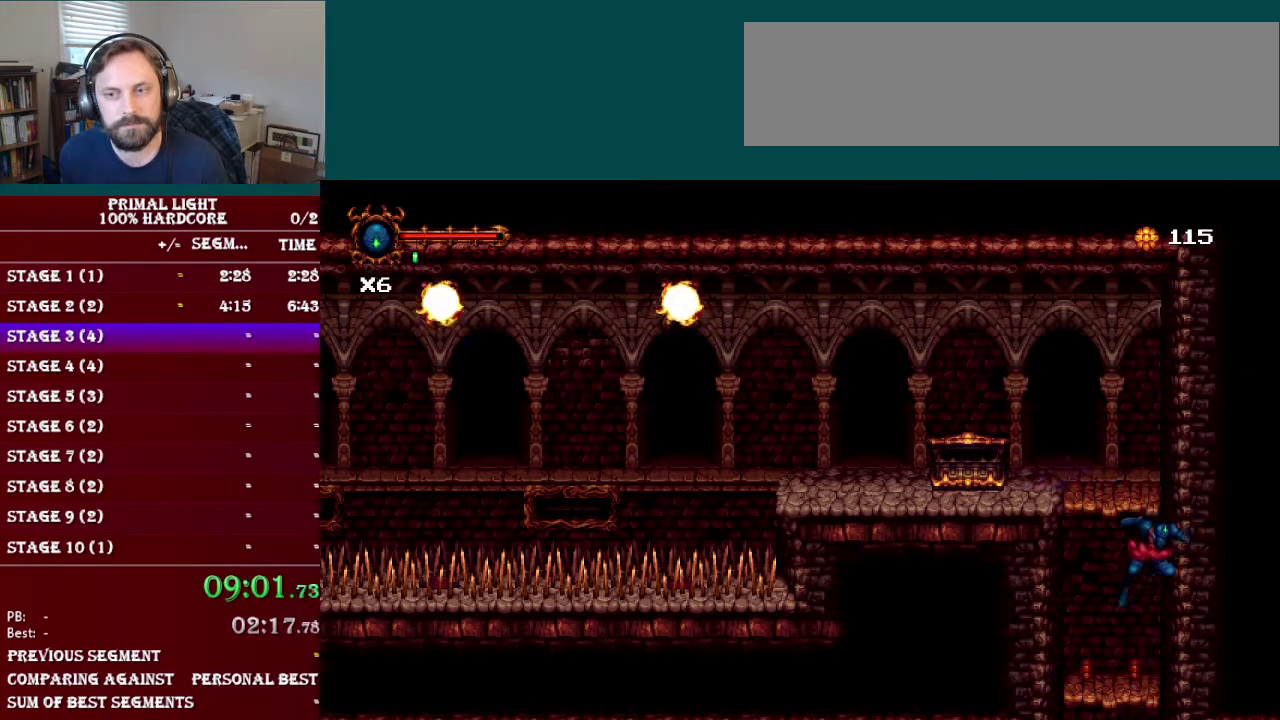
{"buttons": ["DPAD_DOWN"], "events": [[201, "B", "down"], [301, "B", "up"]]}
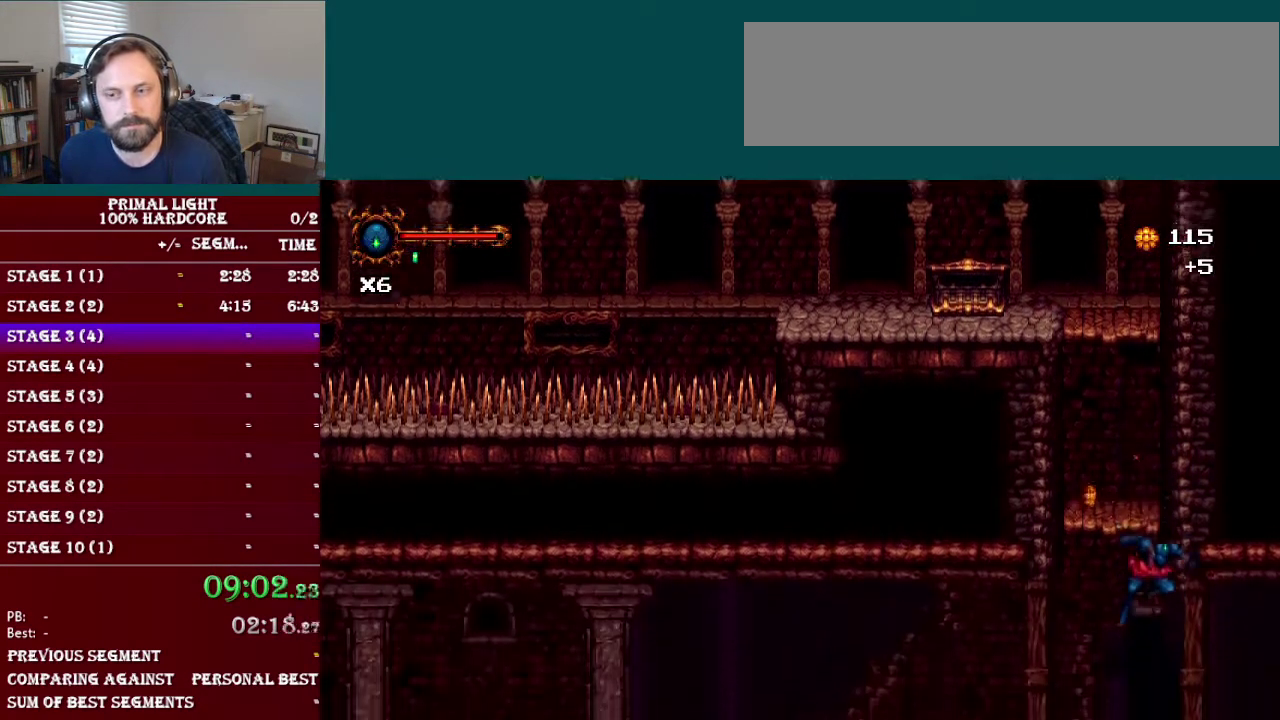
{"buttons": ["DPAD_DOWN", "DPAD_RIGHT"], "events": [[200, "DPAD_RIGHT", "down"], [267, "L1", "down"], [484, "L1", "up"]]}
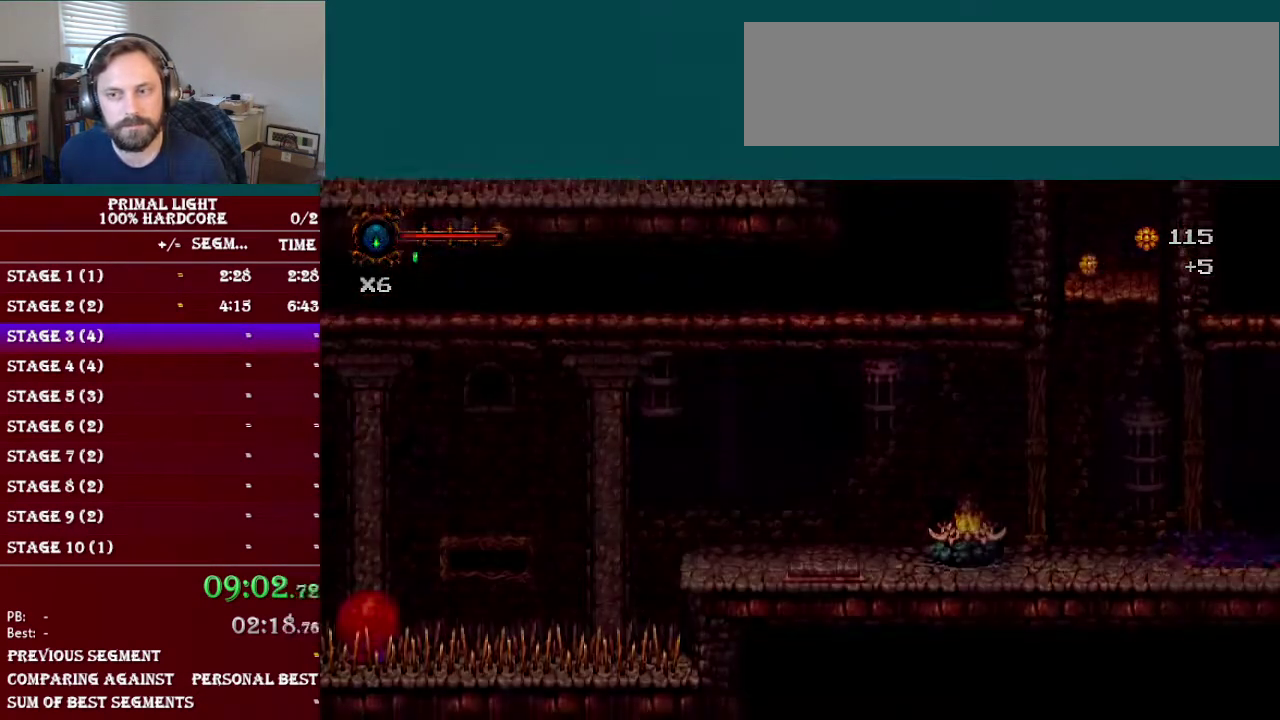
{"buttons": ["L1", "DPAD_DOWN", "DPAD_RIGHT"], "events": [[334, "L1", "down"]]}
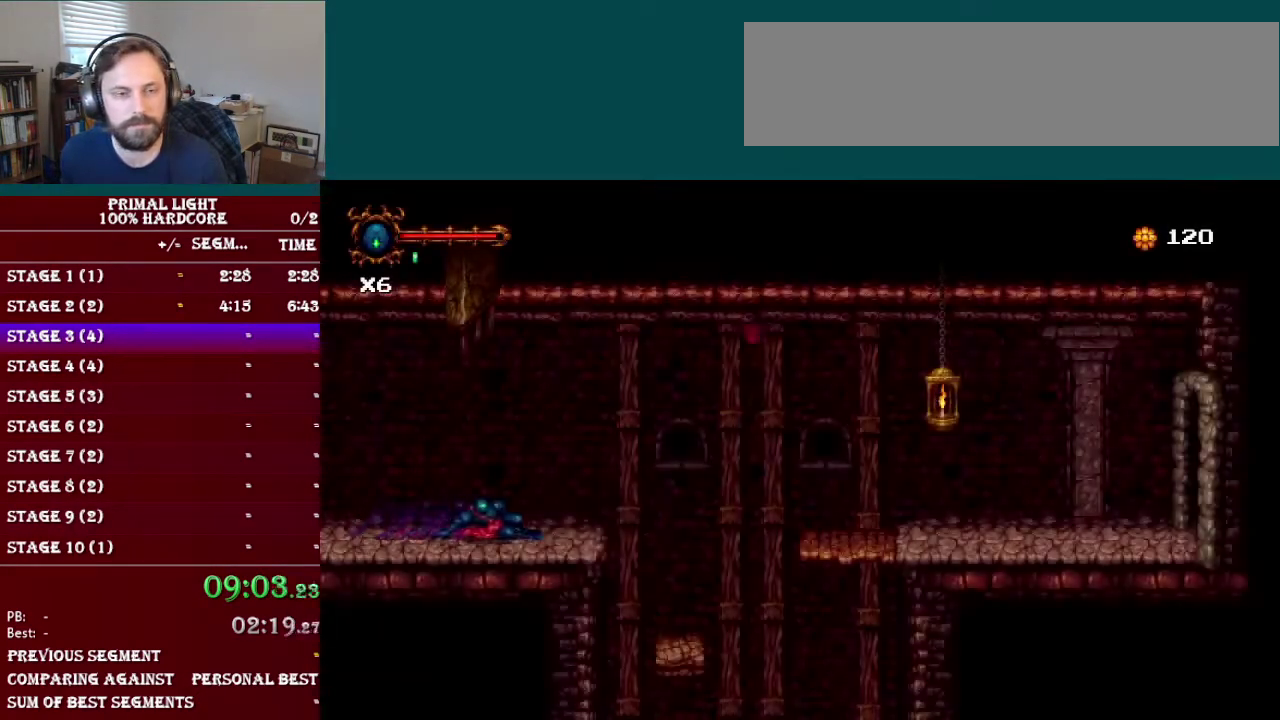
{"buttons": ["DPAD_RIGHT"], "events": [[17, "DPAD_DOWN", "up"], [50, "L1", "up"], [334, "DPAD_RIGHT", "up"], [500, "DPAD_RIGHT", "down"]]}
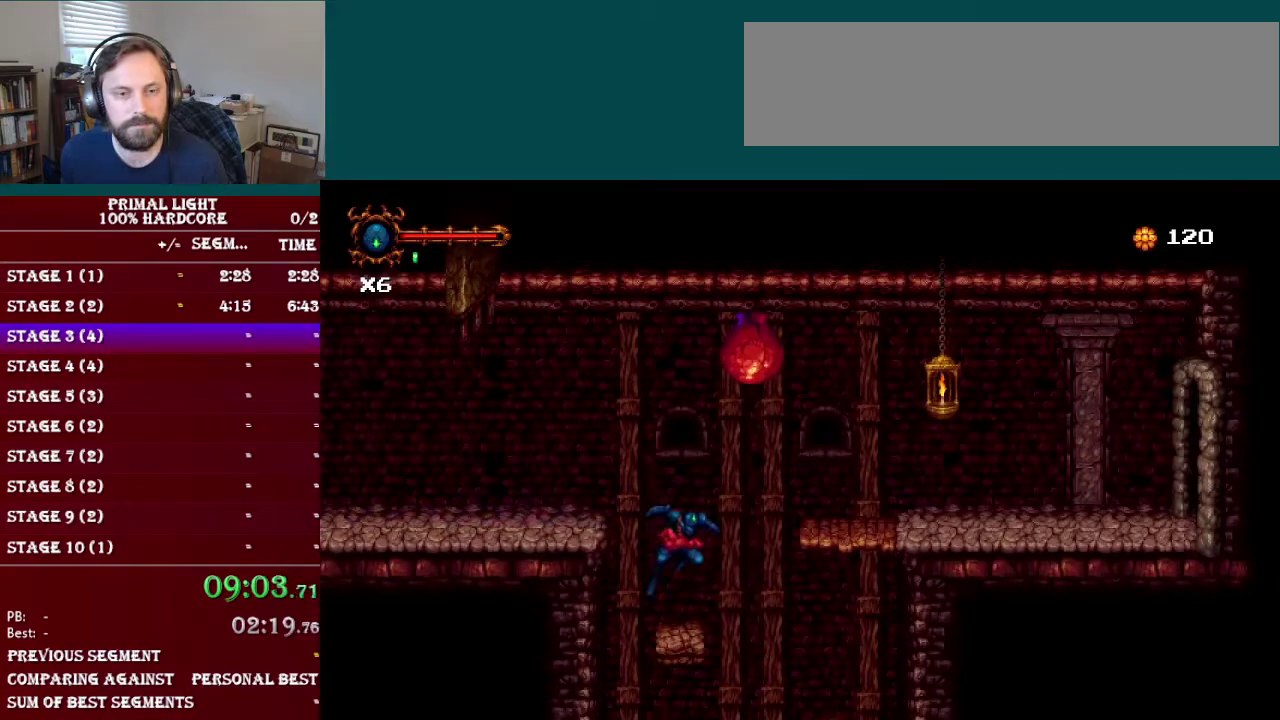
{"buttons": ["B", "DPAD_RIGHT"], "events": [[167, "B", "down"]]}
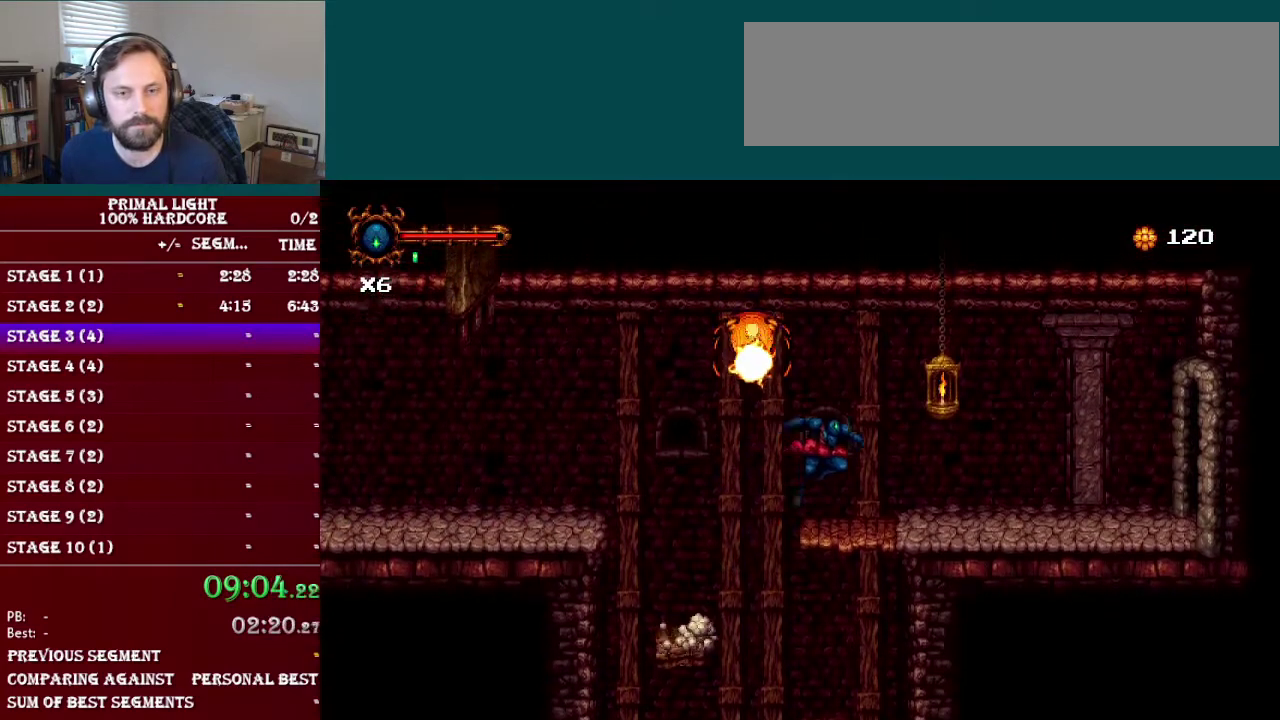
{"buttons": ["L1", "DPAD_DOWN", "DPAD_RIGHT"], "events": [[50, "B", "up"], [267, "DPAD_DOWN", "down"], [317, "L1", "down"]]}
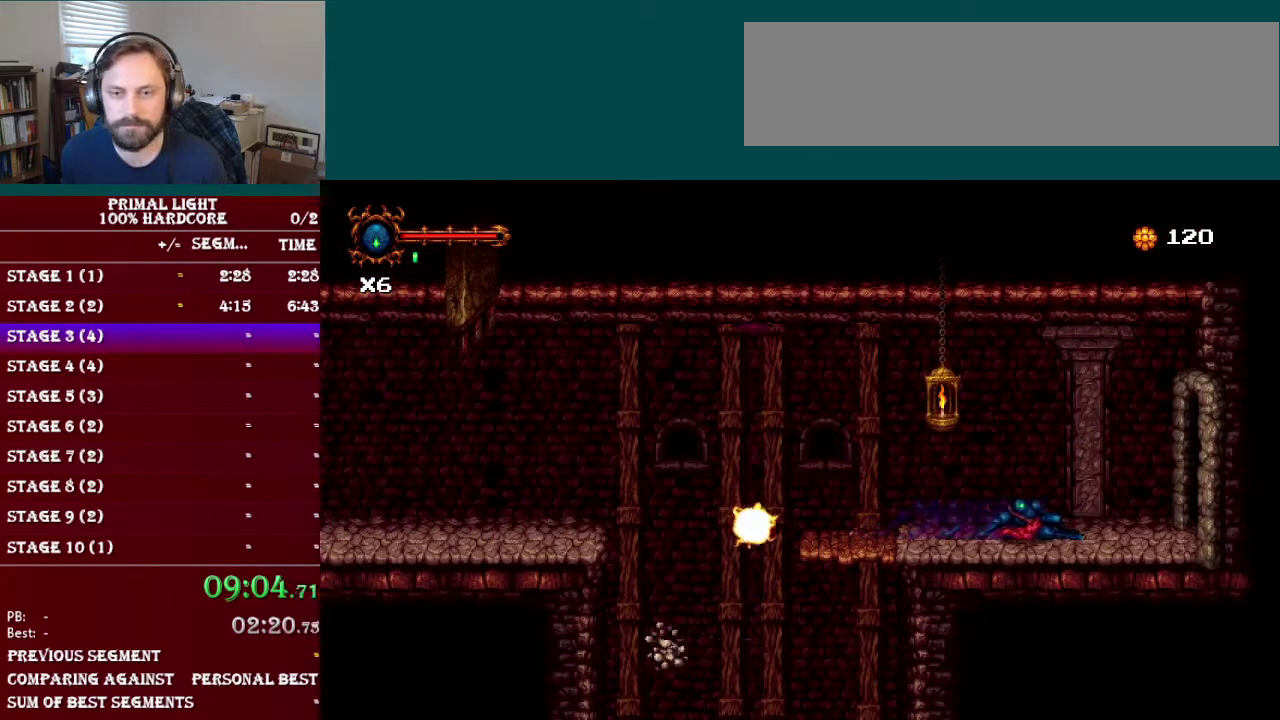
{"buttons": ["L1", "DPAD_DOWN", "DPAD_RIGHT"], "events": [[17, "L1", "up"], [251, "L1", "down"]]}